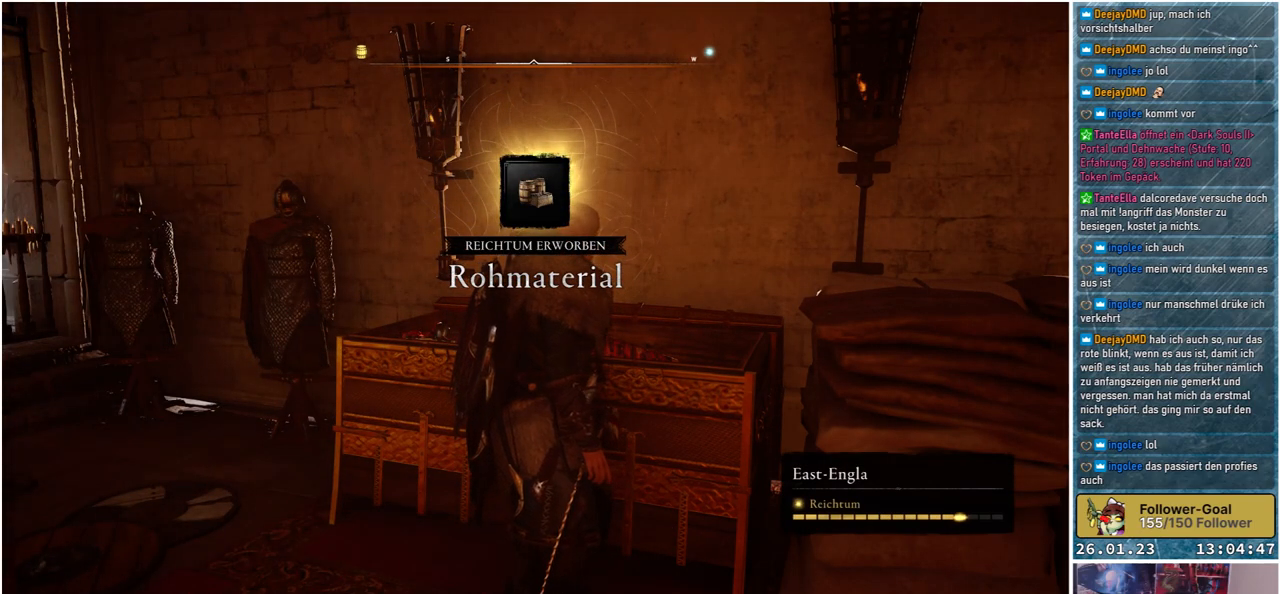
Gameplay with a controller (Xbox layout); each line is a JSON object with the inputs held at the frame after it. "events" lists button and stick changes between this image and that frame as [ms after this image, input, new state], when the widget could be followed in between.
{"buttons": [], "left_stick": "center", "right_stick": "left", "events": [[300, "right_stick", "left"]]}
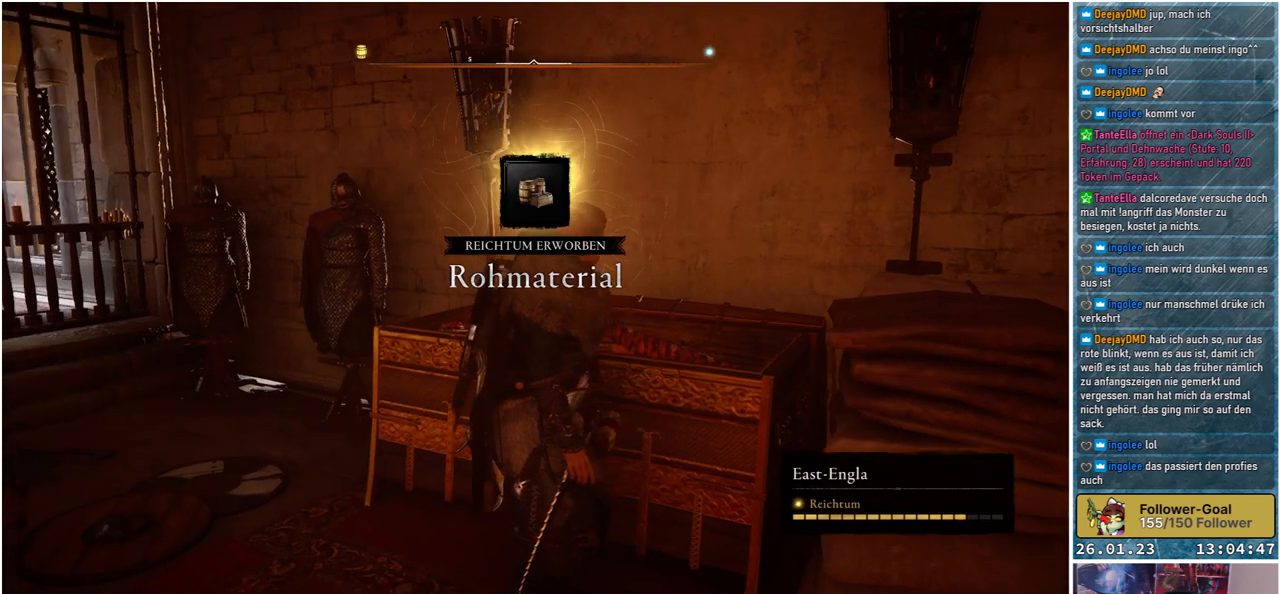
{"buttons": [], "left_stick": "center", "right_stick": "down", "events": [[267, "right_stick", "center"], [500, "right_stick", "down"]]}
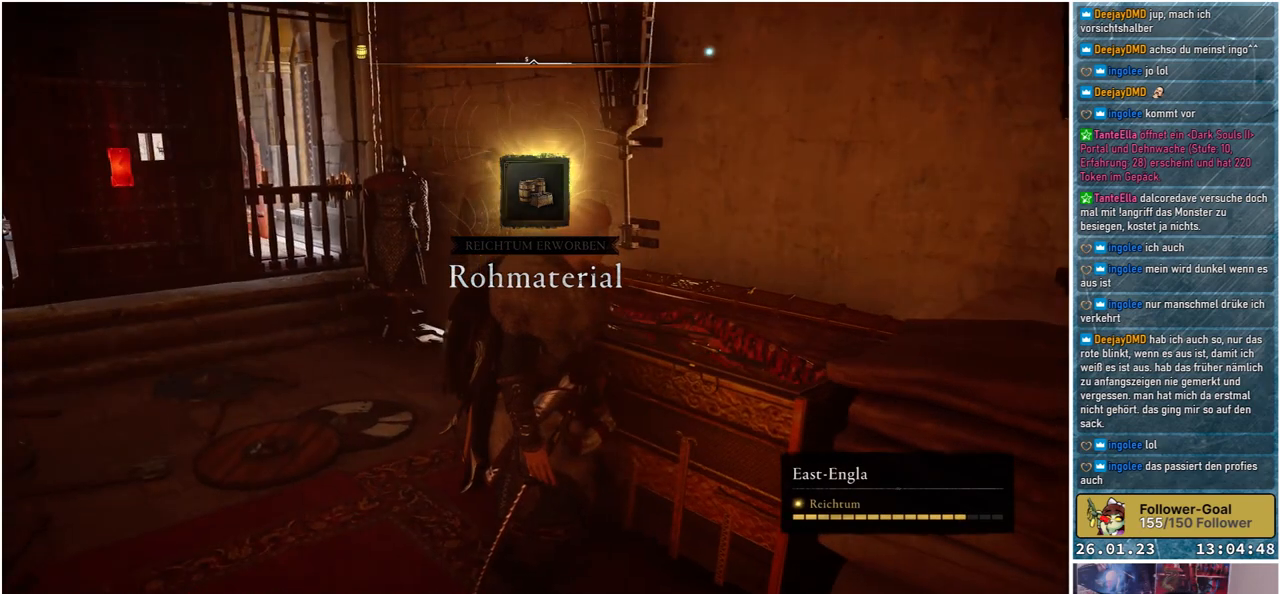
{"buttons": [], "left_stick": "center", "right_stick": "left", "events": [[200, "right_stick", "center"], [400, "right_stick", "left"]]}
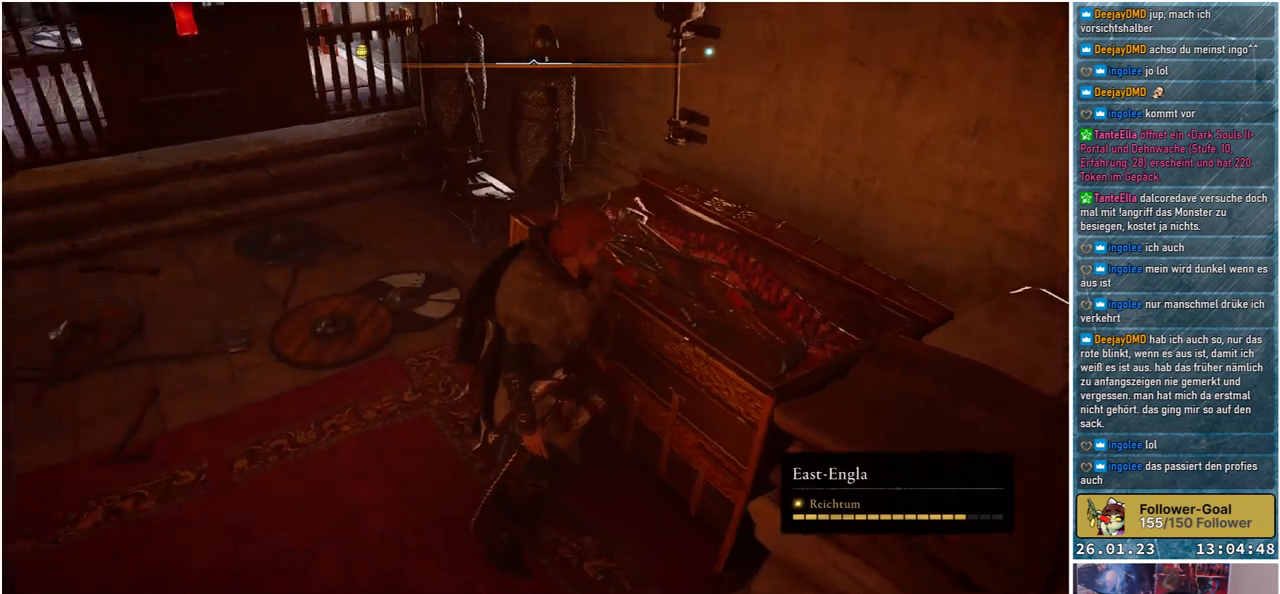
{"buttons": [], "left_stick": "up", "right_stick": "center", "events": [[300, "right_stick", "center"], [400, "left_stick", "up"]]}
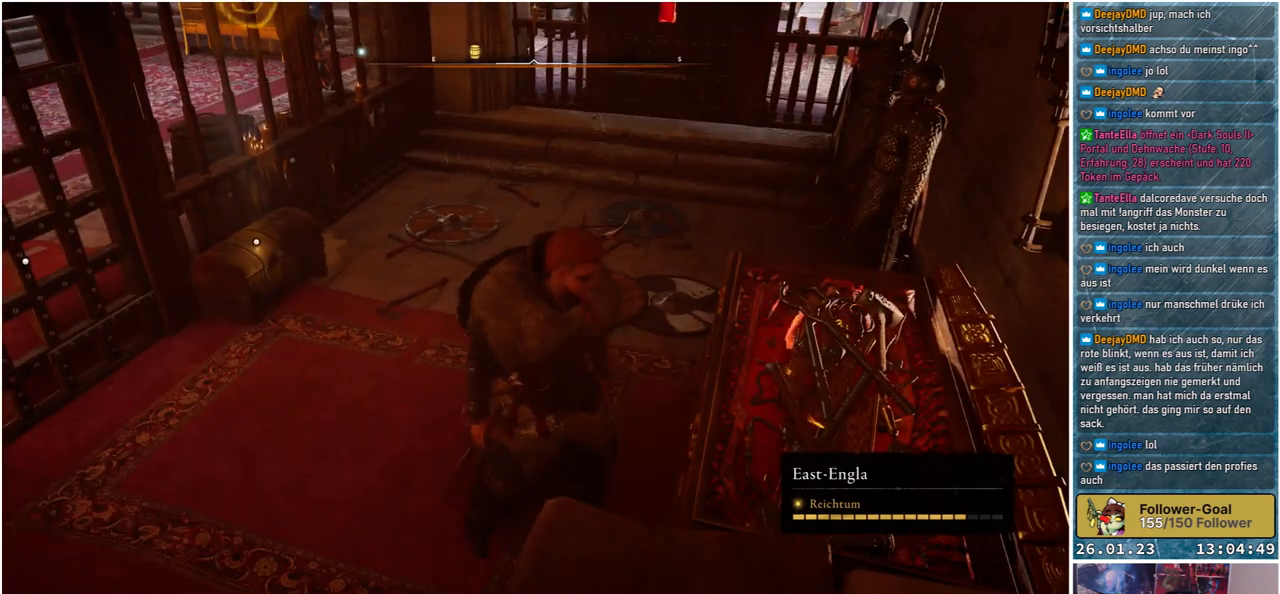
{"buttons": [], "left_stick": "up", "right_stick": "left", "events": [[67, "right_stick", "left"]]}
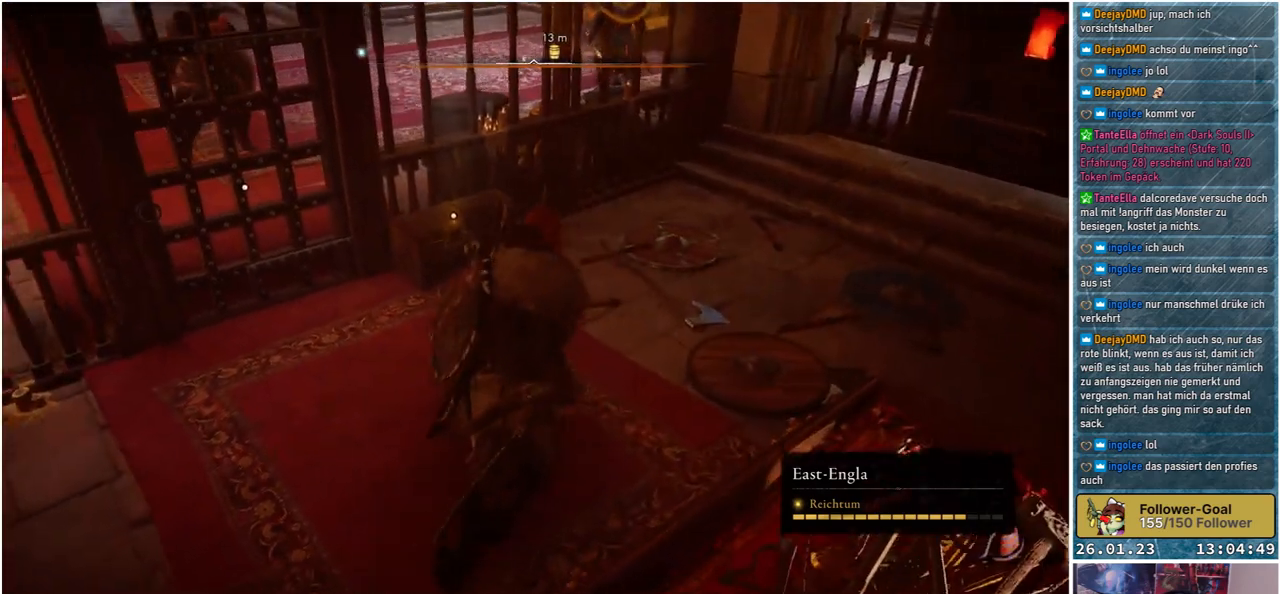
{"buttons": [], "left_stick": "up", "right_stick": "center", "events": [[133, "right_stick", "center"]]}
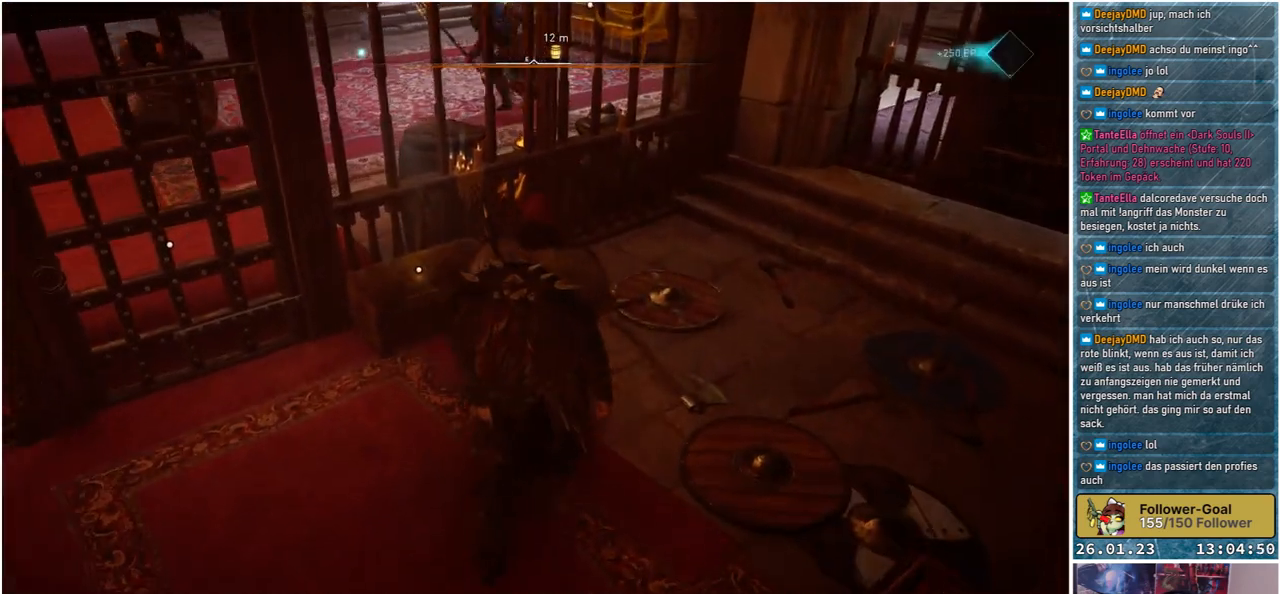
{"buttons": ["Y"], "left_stick": "center", "right_stick": "center", "events": [[167, "left_stick", "center"], [367, "Y", "down"]]}
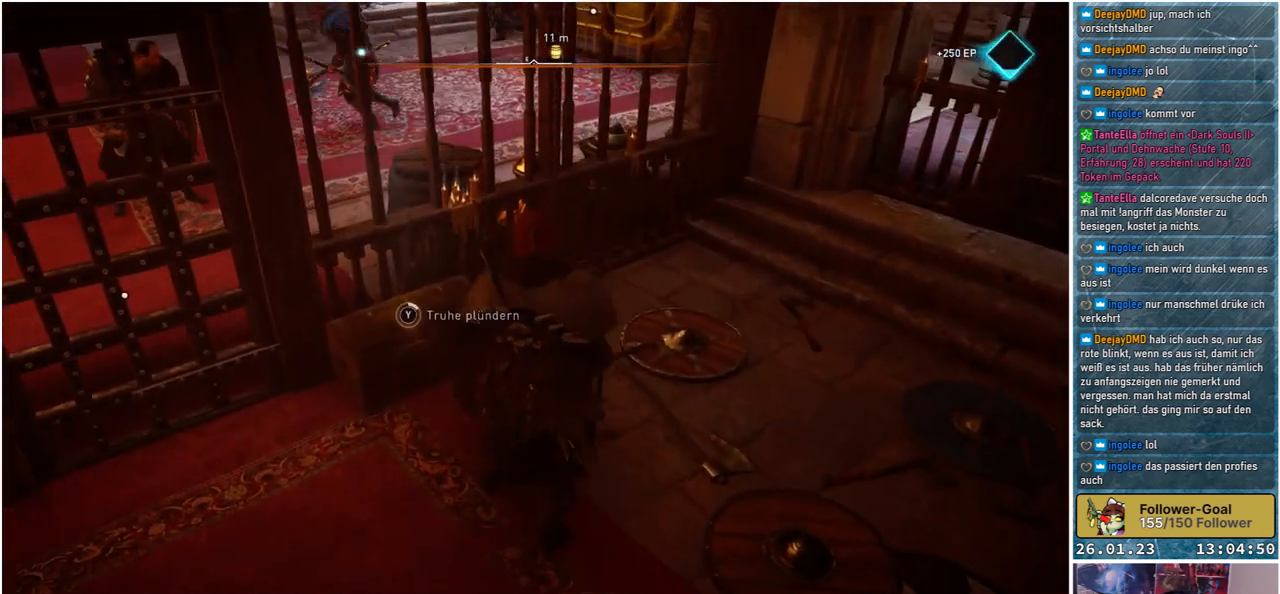
{"buttons": ["Y"], "left_stick": "center", "right_stick": "center", "events": []}
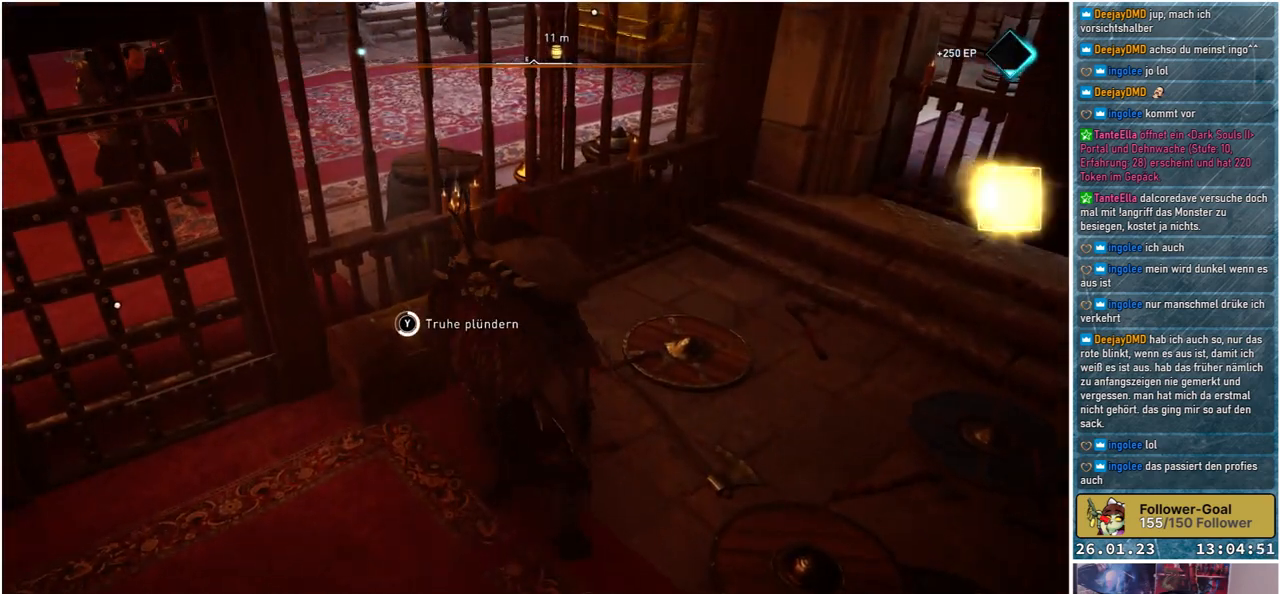
{"buttons": ["Y"], "left_stick": "center", "right_stick": "center", "events": []}
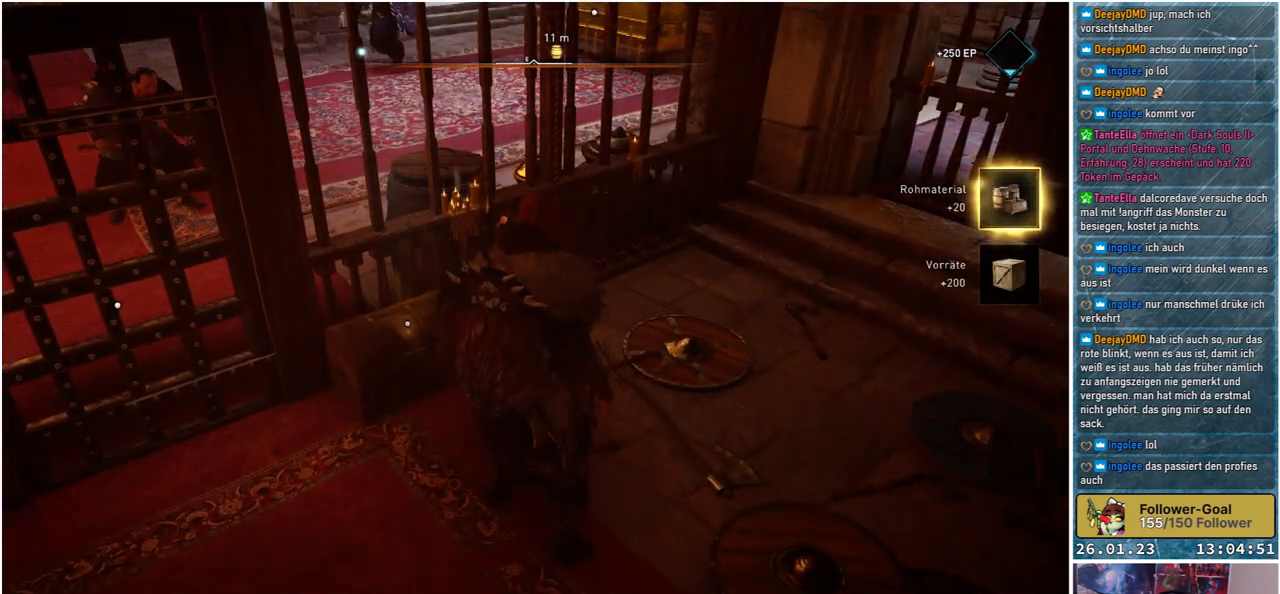
{"buttons": [], "left_stick": "center", "right_stick": "center", "events": [[350, "Y", "up"]]}
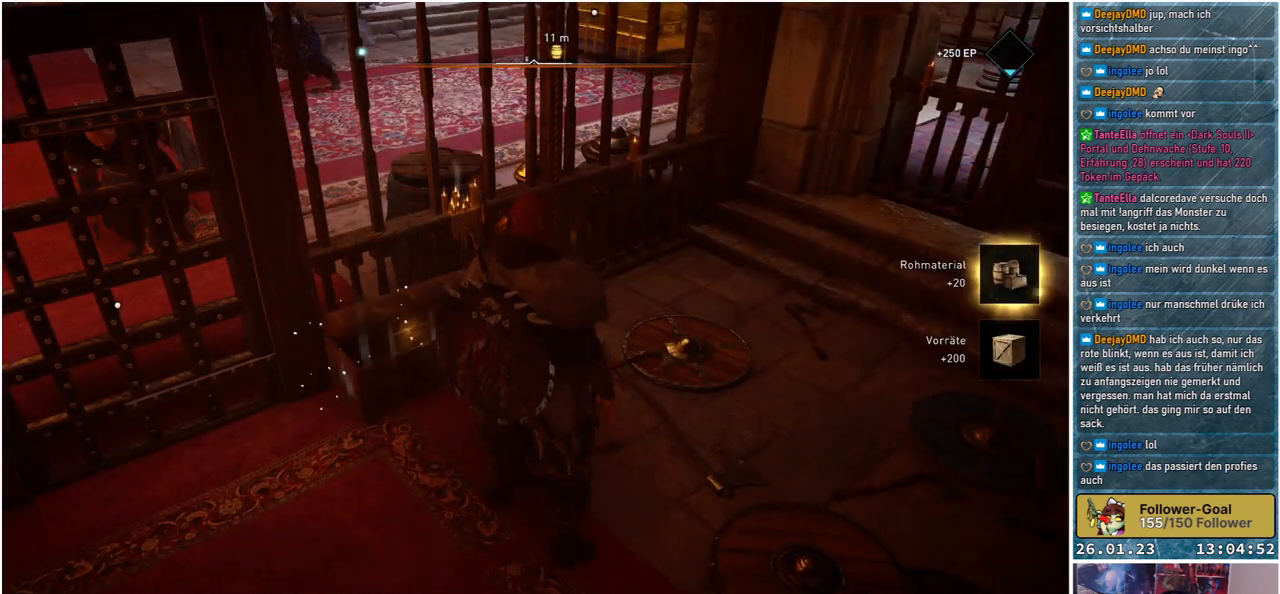
{"buttons": [], "left_stick": "center", "right_stick": "left", "events": [[117, "right_stick", "left"]]}
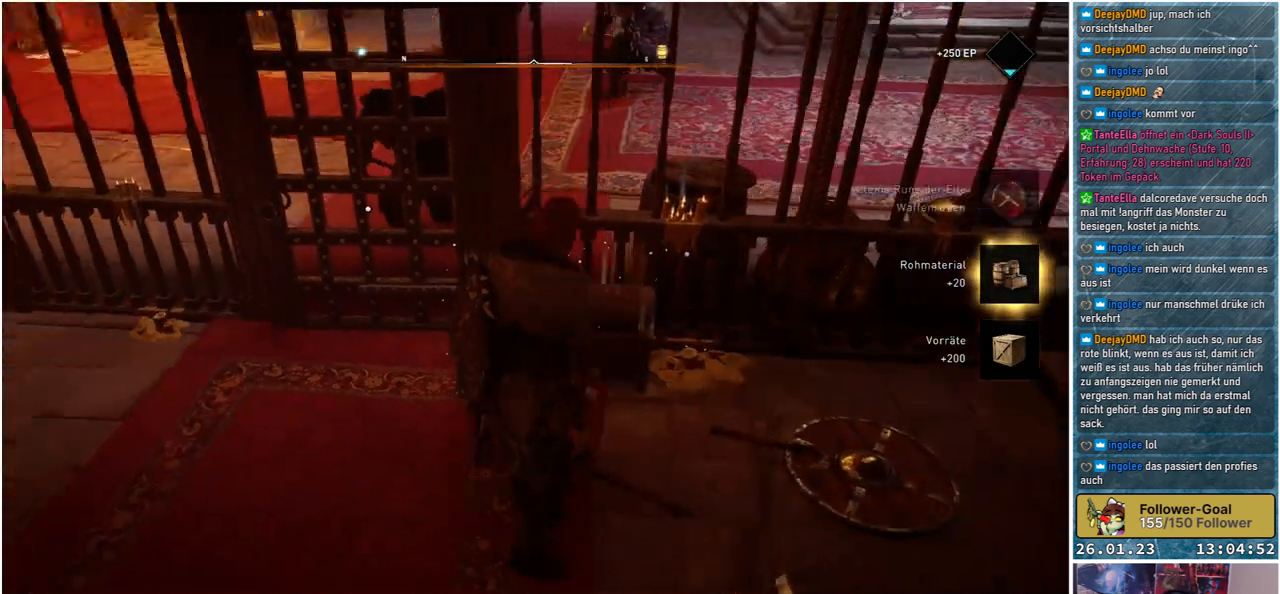
{"buttons": [], "left_stick": "up-left", "right_stick": "center", "events": [[50, "left_stick", "up-left"], [433, "right_stick", "center"]]}
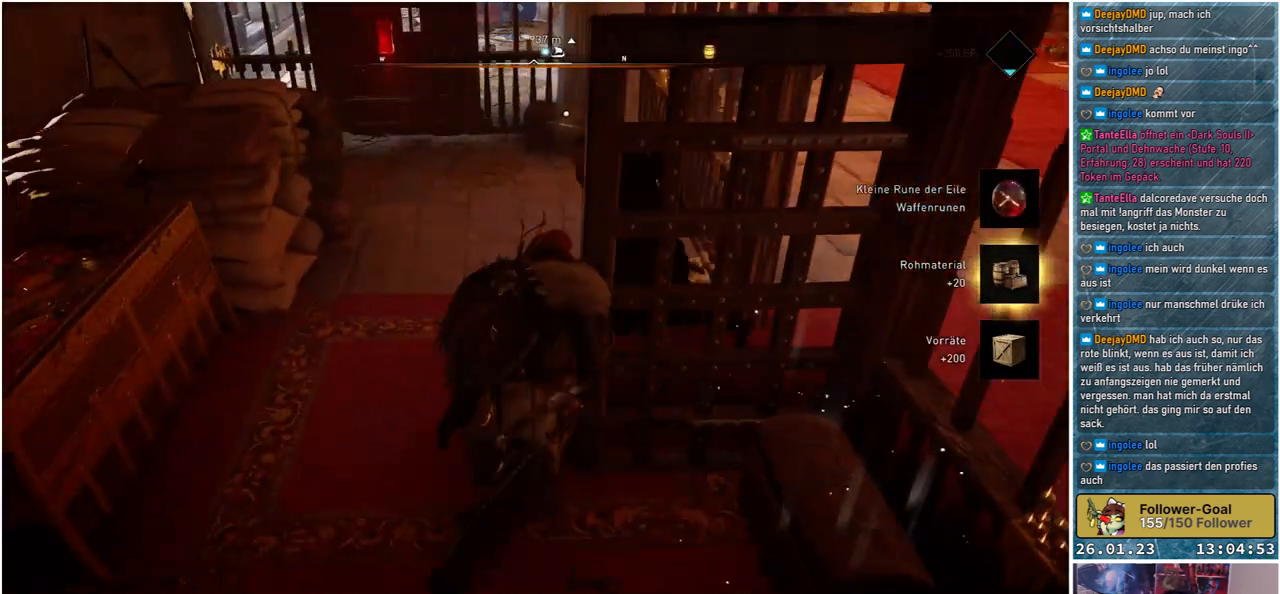
{"buttons": [], "left_stick": "up-left", "right_stick": "right", "events": [[300, "right_stick", "right"]]}
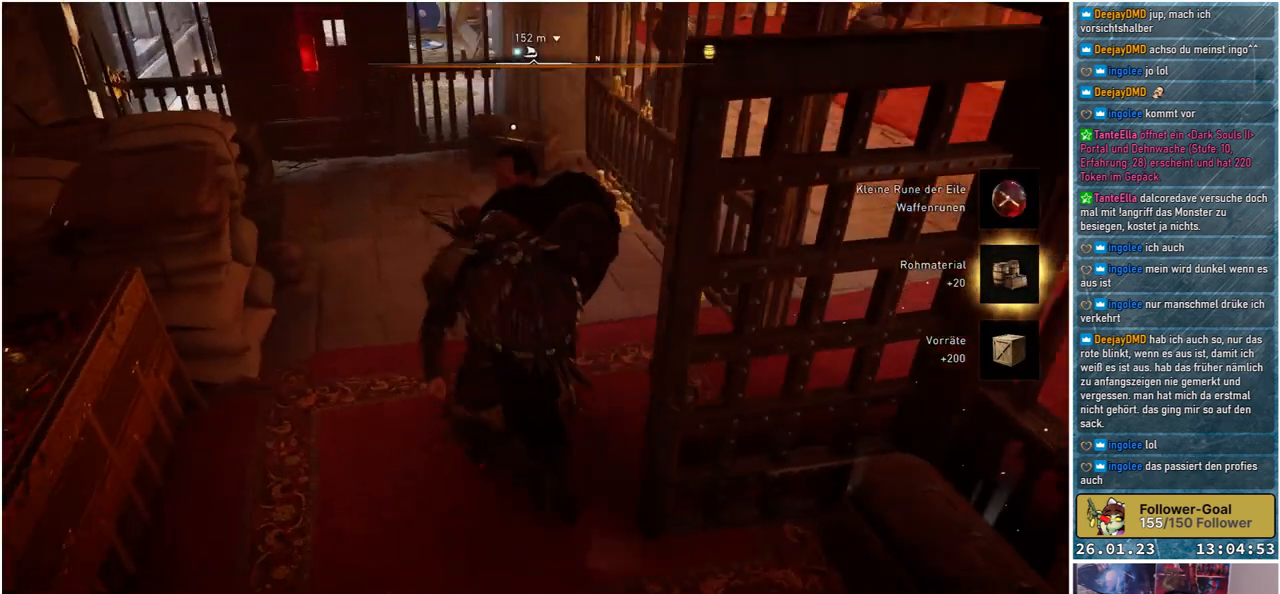
{"buttons": [], "left_stick": "up", "right_stick": "down-right", "events": [[133, "right_stick", "center"], [283, "left_stick", "up"], [350, "right_stick", "down-right"]]}
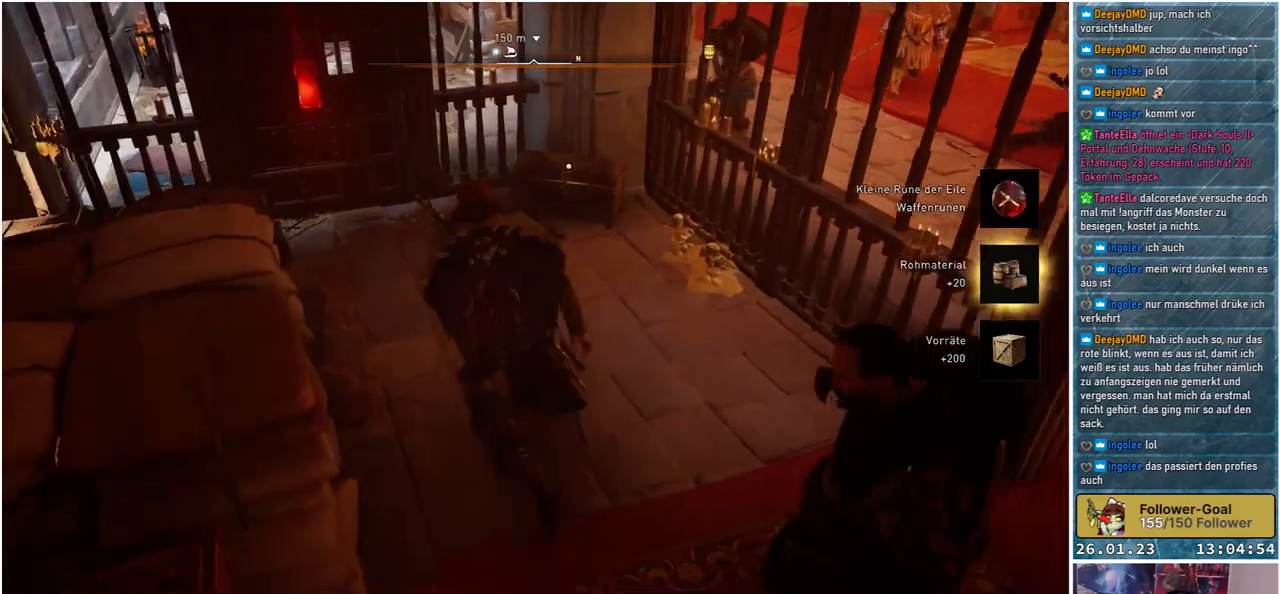
{"buttons": ["Y"], "left_stick": "center", "right_stick": "center", "events": [[117, "right_stick", "center"], [383, "left_stick", "center"], [433, "Y", "down"]]}
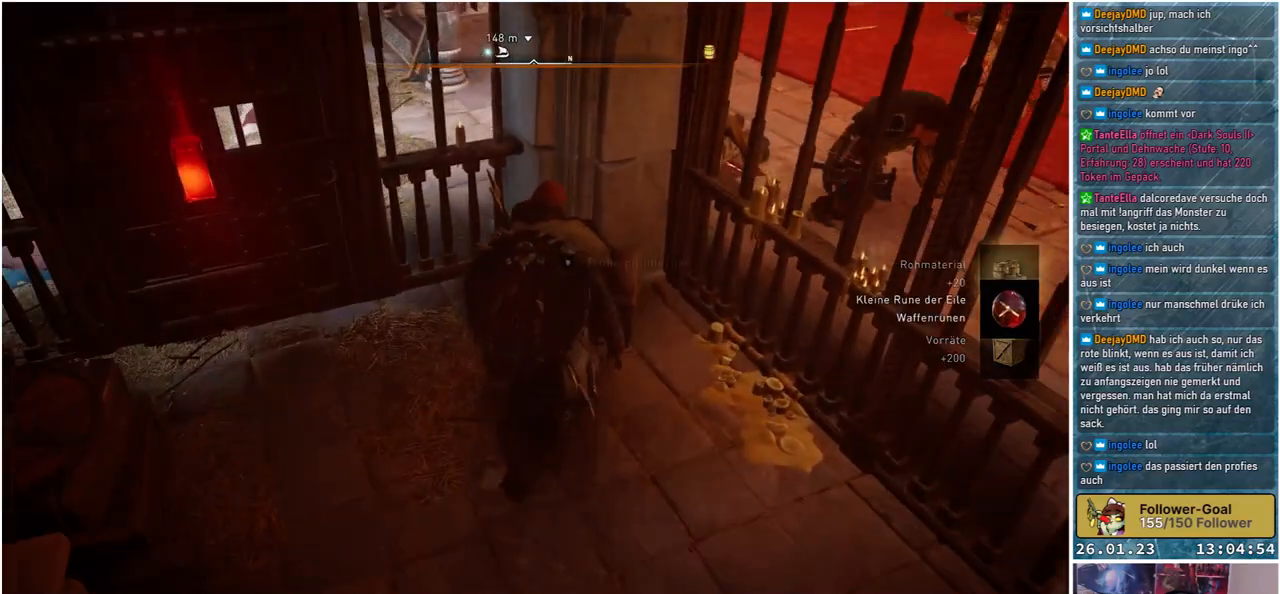
{"buttons": ["Y"], "left_stick": "center", "right_stick": "center", "events": []}
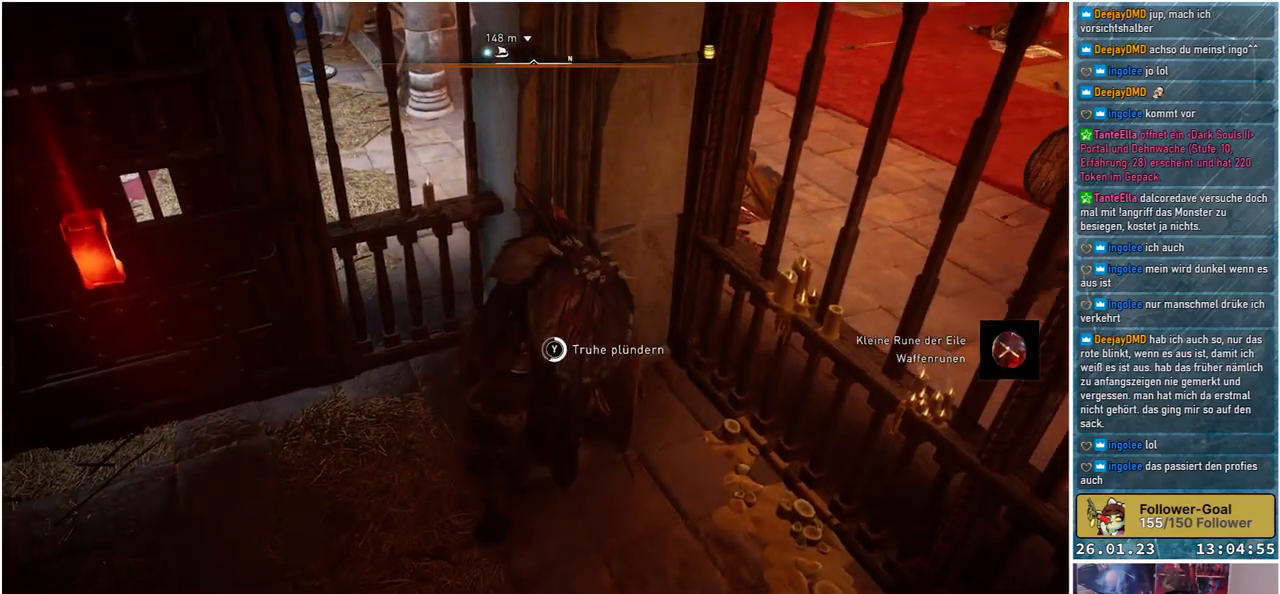
{"buttons": ["Y"], "left_stick": "center", "right_stick": "center", "events": []}
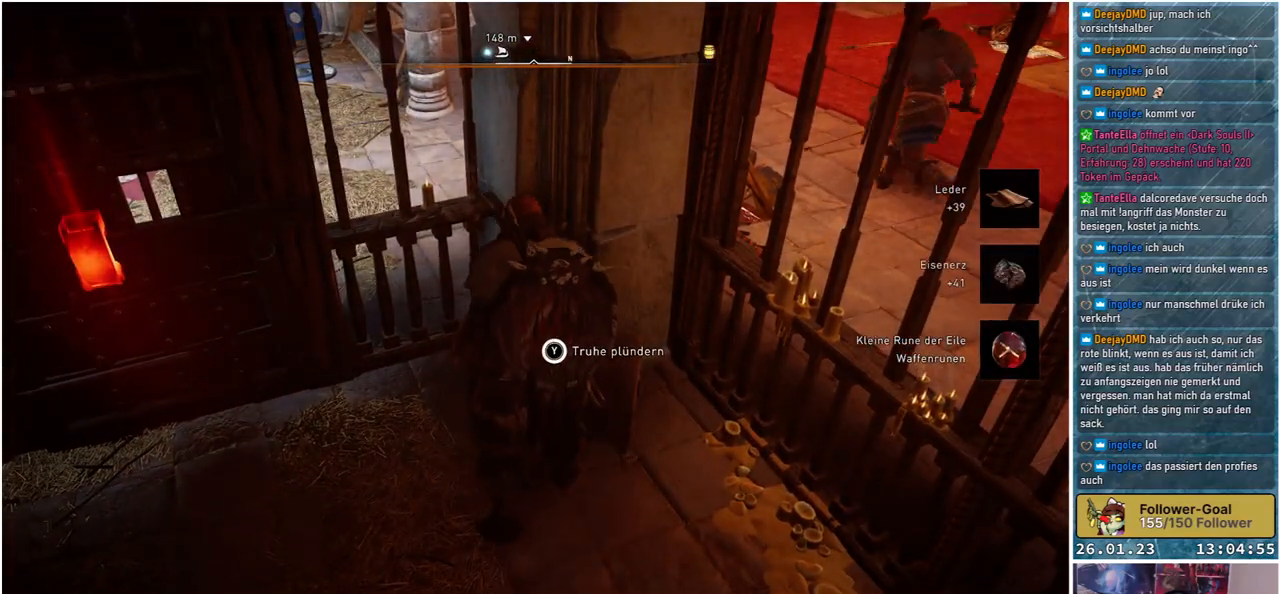
{"buttons": [], "left_stick": "center", "right_stick": "center", "events": [[417, "Y", "up"]]}
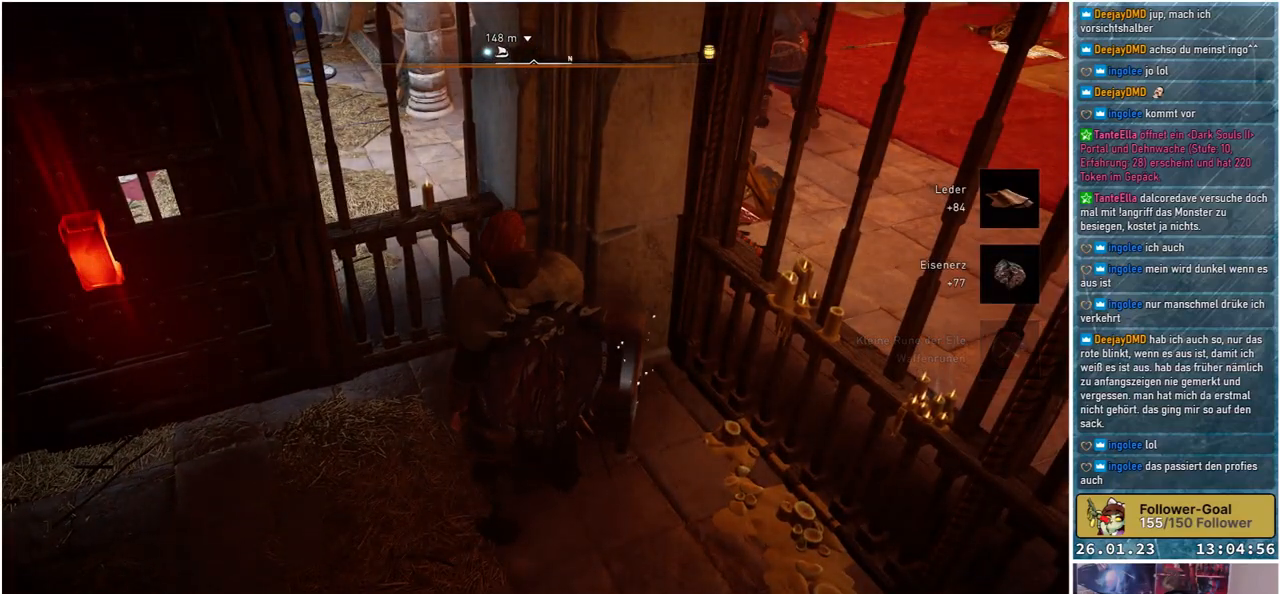
{"buttons": [], "left_stick": "up-left", "right_stick": "center", "events": [[167, "right_stick", "up-left"], [283, "left_stick", "up-left"], [483, "right_stick", "center"]]}
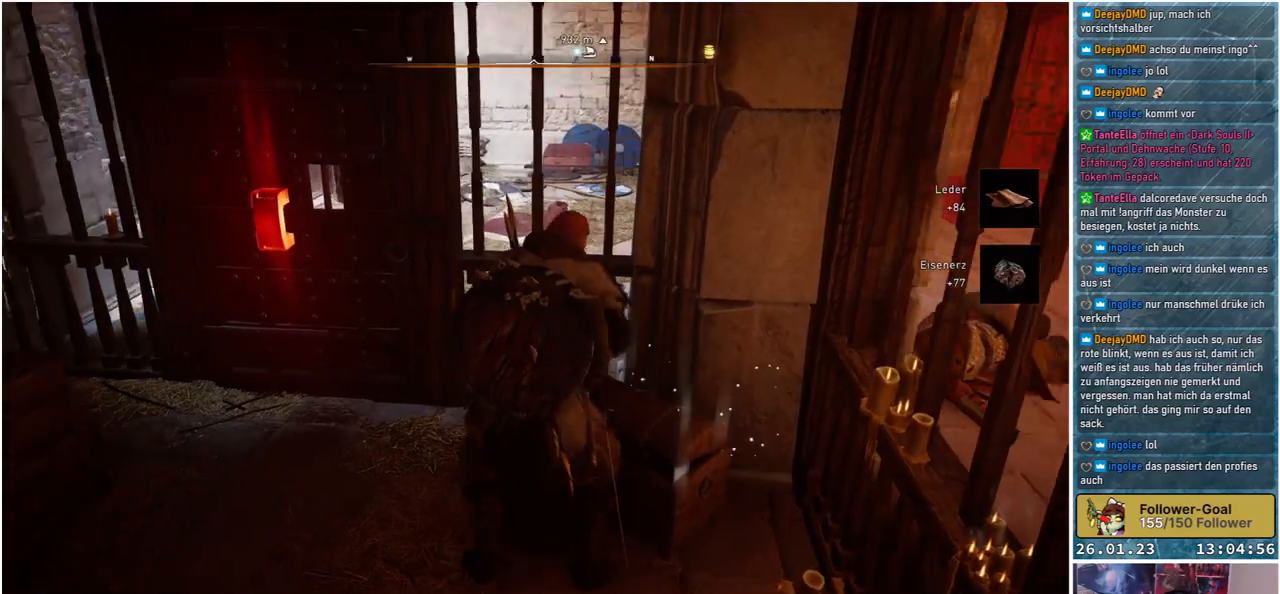
{"buttons": [], "left_stick": "up", "right_stick": "center", "events": [[83, "R1", "down"], [217, "R1", "up"], [400, "left_stick", "up"]]}
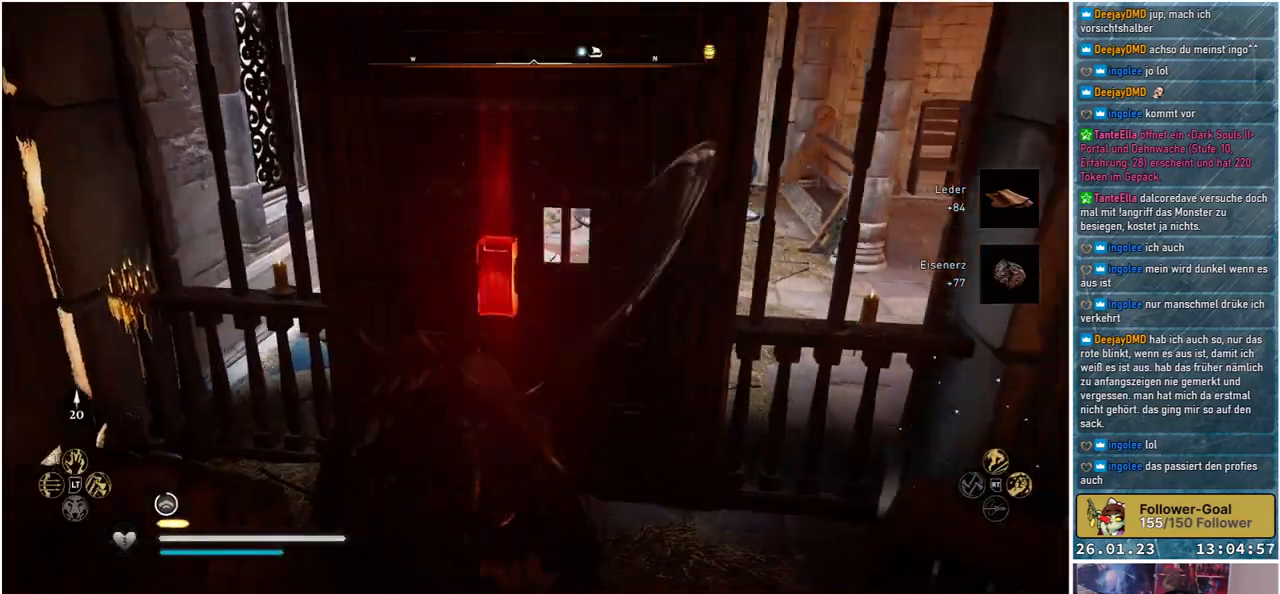
{"buttons": [], "left_stick": "up", "right_stick": "center", "events": [[33, "left_stick", "up-right"], [100, "right_stick", "right"], [317, "right_stick", "center"], [450, "left_stick", "up"]]}
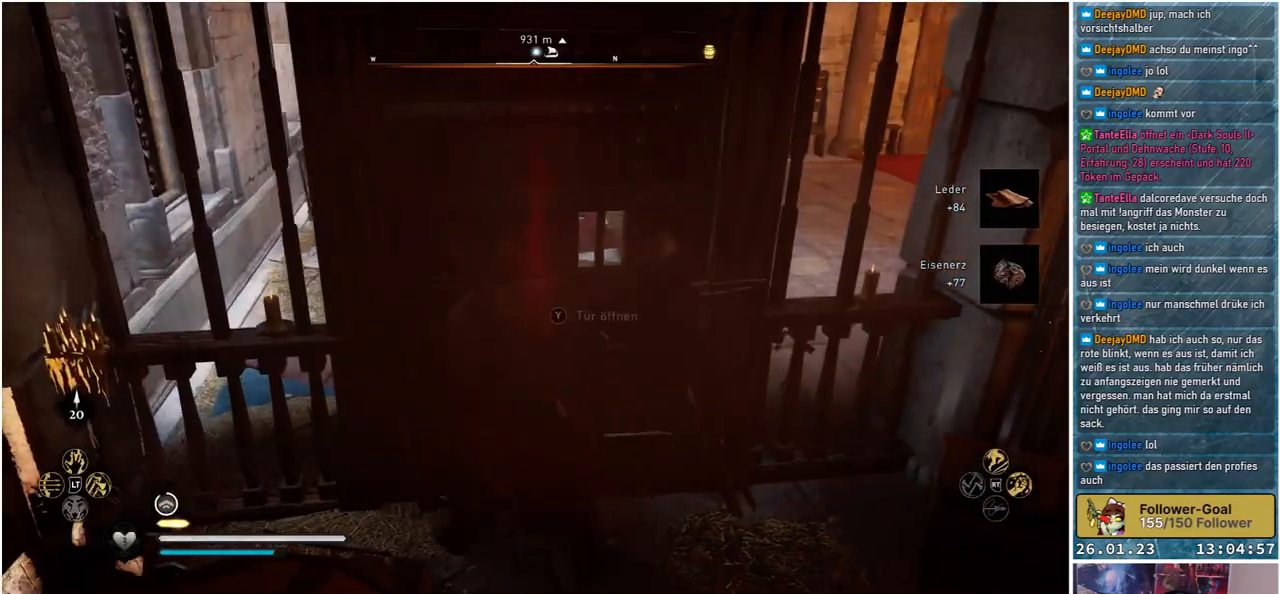
{"buttons": ["Y"], "left_stick": "up", "right_stick": "center", "events": [[450, "Y", "down"]]}
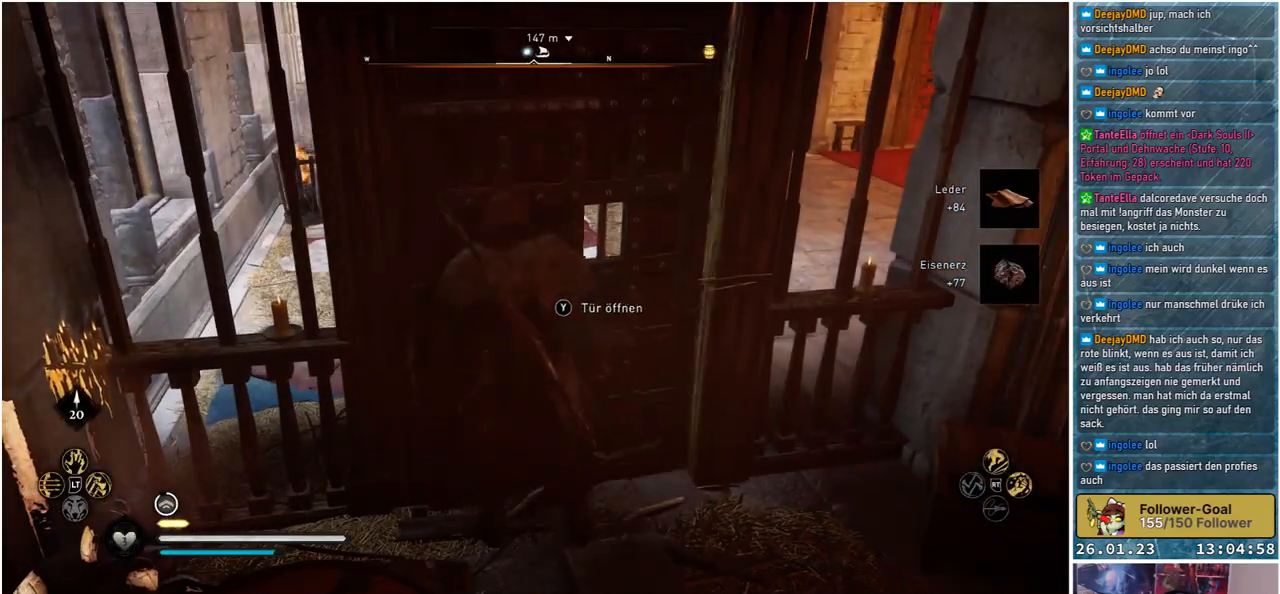
{"buttons": [], "left_stick": "up", "right_stick": "right", "events": [[17, "Y", "up"], [333, "right_stick", "right"]]}
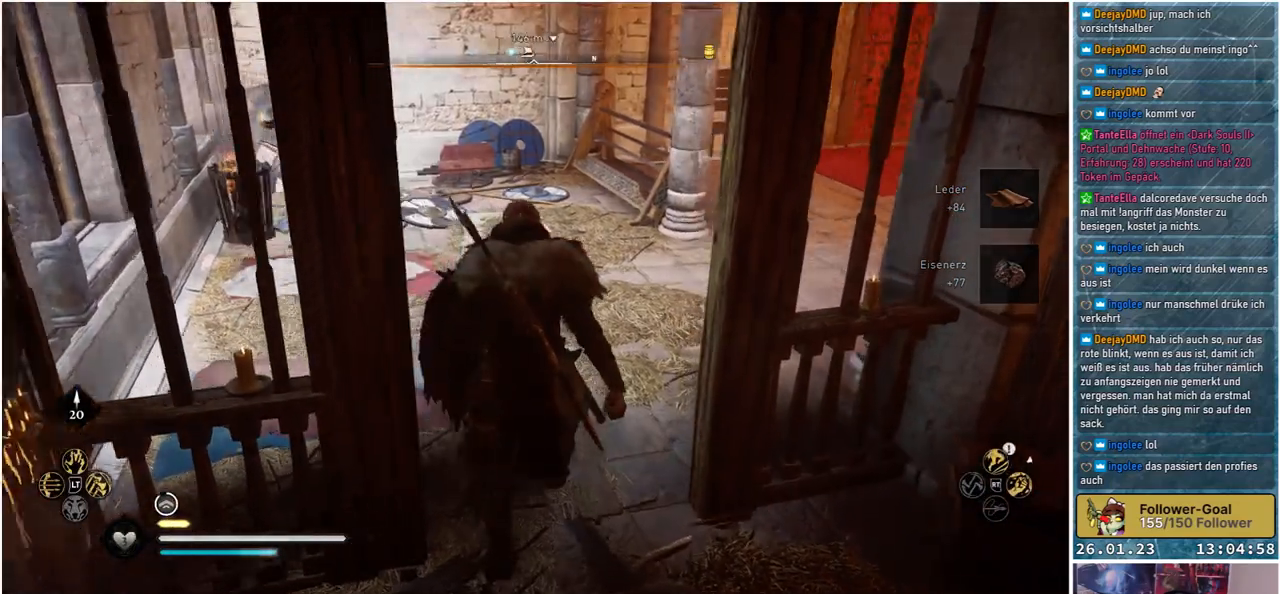
{"buttons": [], "left_stick": "up", "right_stick": "right", "events": []}